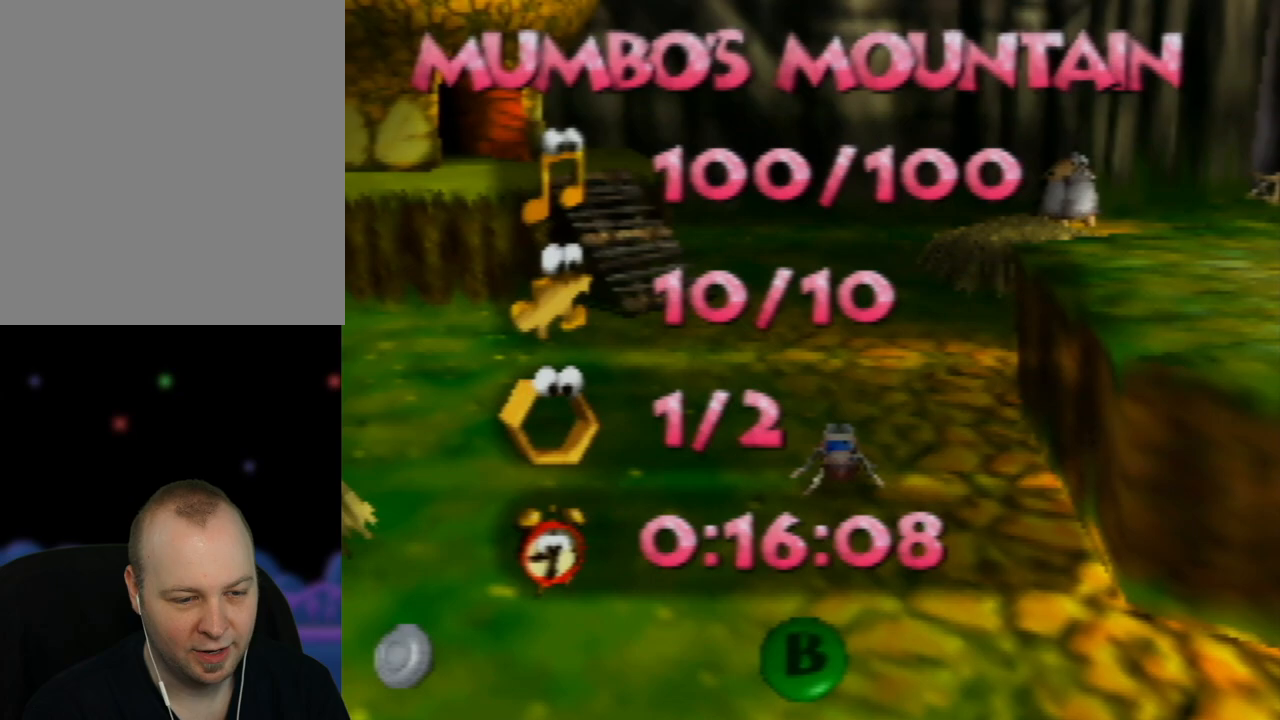
Gameplay with a controller (Nintendo layout); each line is a JSON object with the inputs held at the frame after it. "events" lists button and stick changes between this image and that frame as [ms after this image, input, new state], when the widget could be followed in between. Not read: L1 L3 R1 R3.
{"buttons": ["START"], "left_stick": "center", "events": [[350, "START", "down"]]}
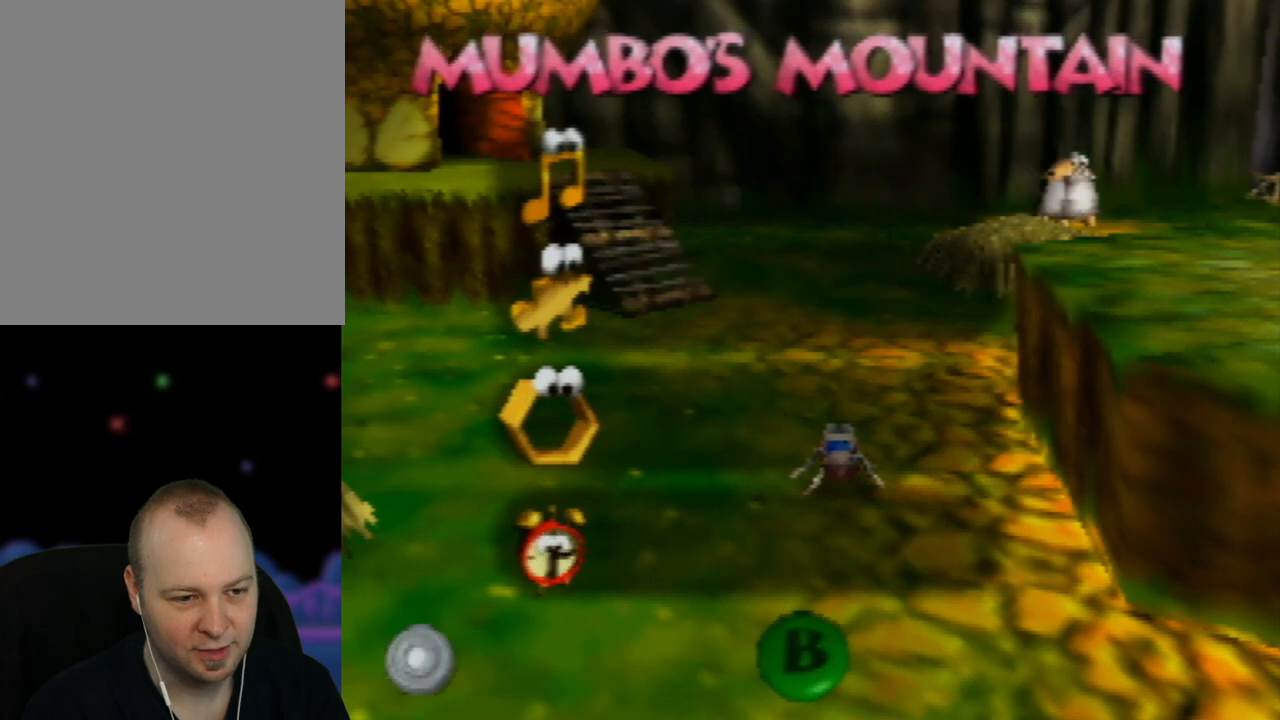
{"buttons": [], "left_stick": "up-left", "events": [[33, "START", "up"], [500, "left_stick", "up-left"]]}
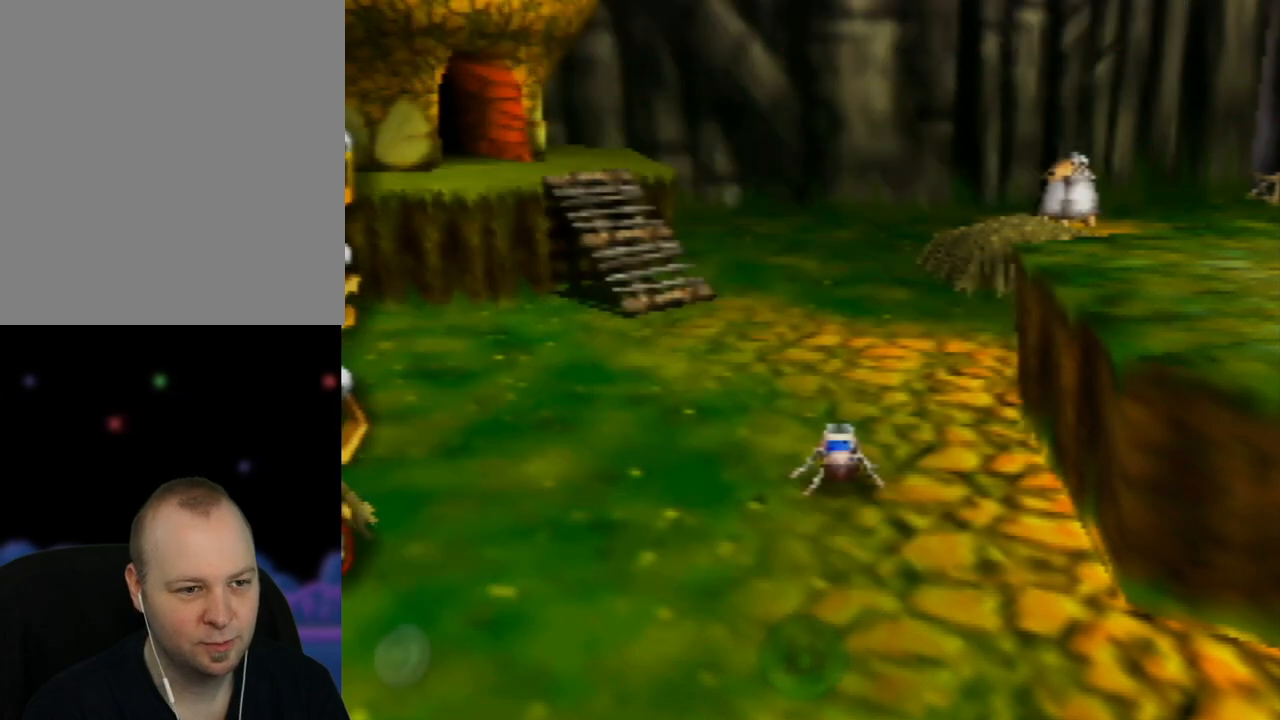
{"buttons": [], "left_stick": "up-left", "events": []}
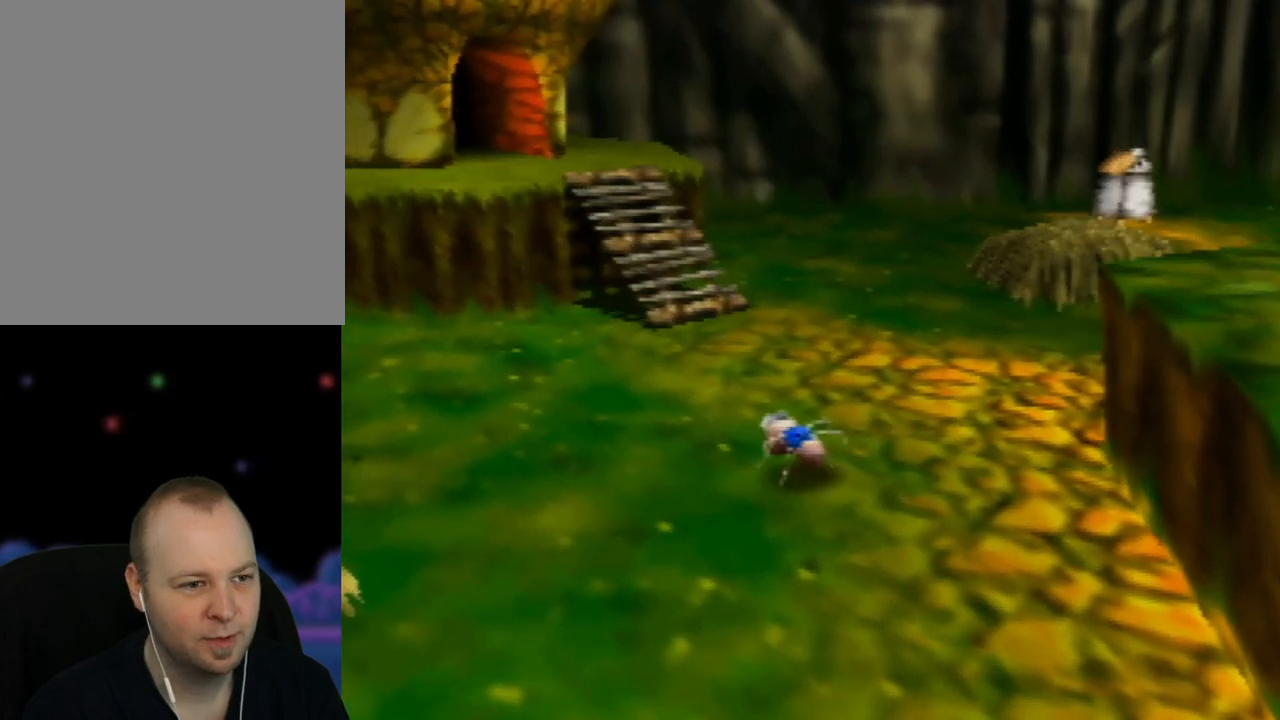
{"buttons": [], "left_stick": "up", "events": [[133, "left_stick", "up"]]}
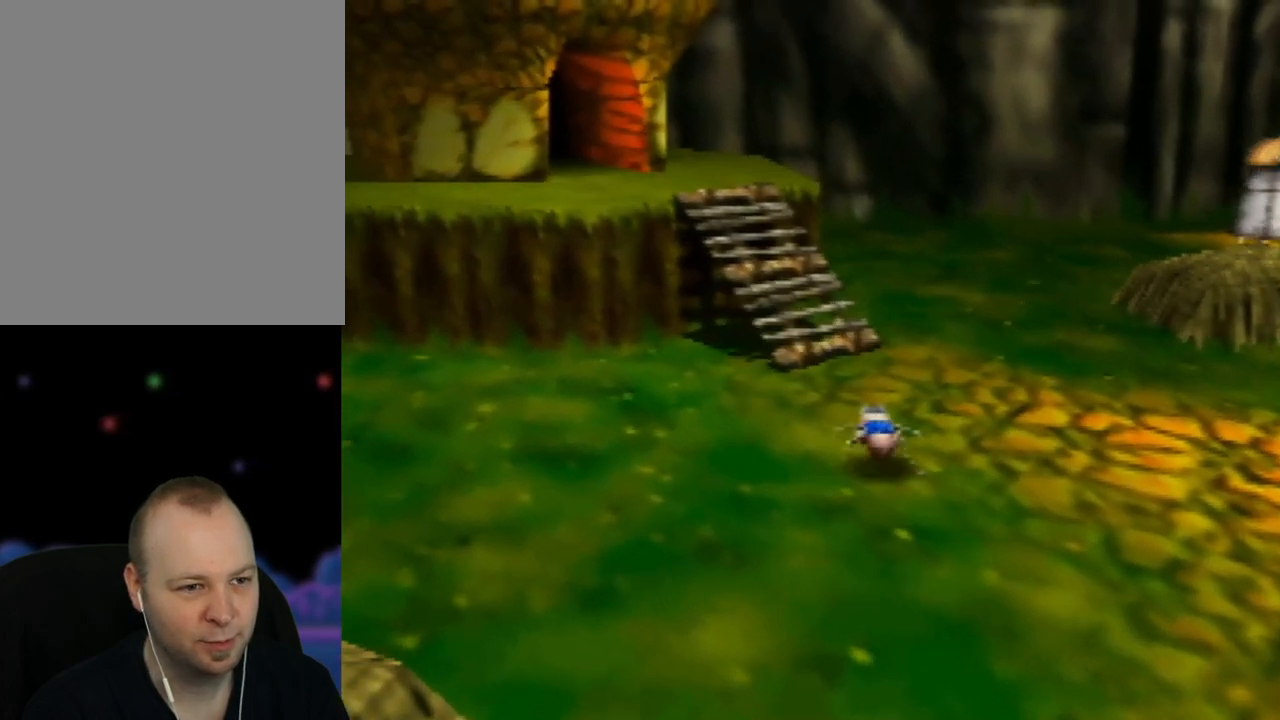
{"buttons": ["A"], "left_stick": "up", "events": [[33, "C_RIGHT", "down"], [167, "C_RIGHT", "up"], [433, "A", "down"]]}
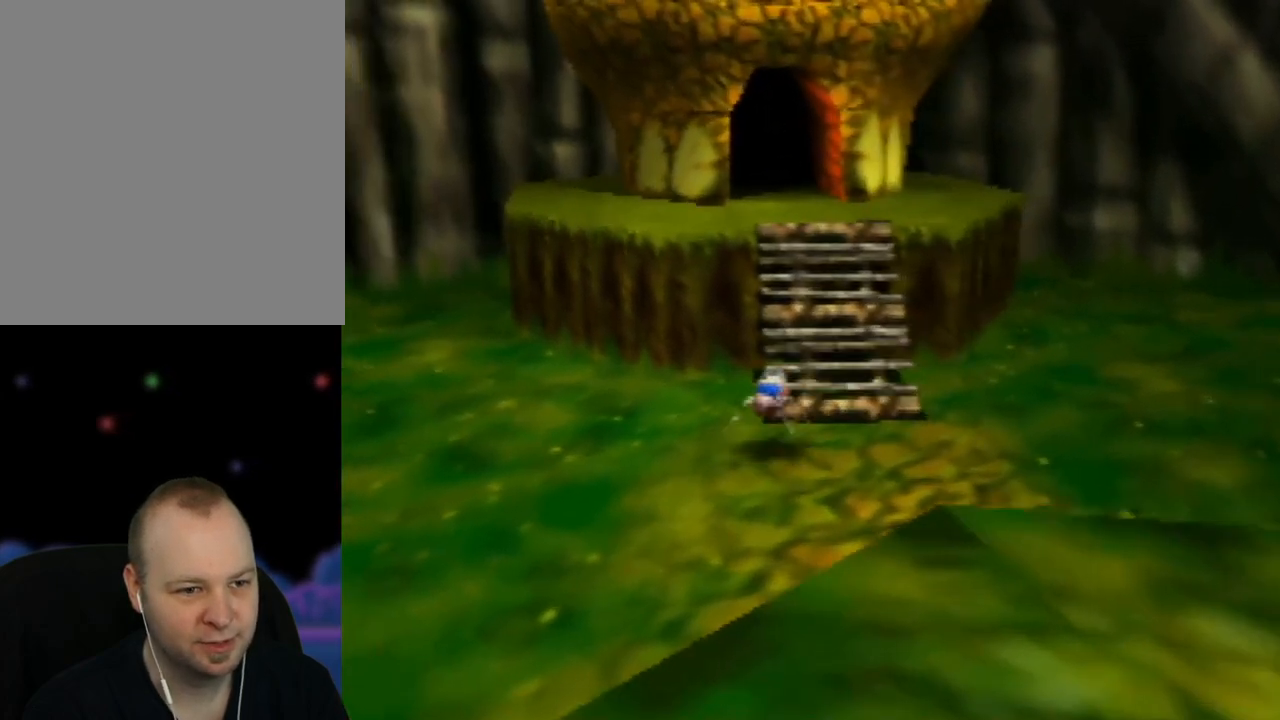
{"buttons": ["A"], "left_stick": "up", "events": [[250, "left_stick", "up-right"], [483, "left_stick", "up"]]}
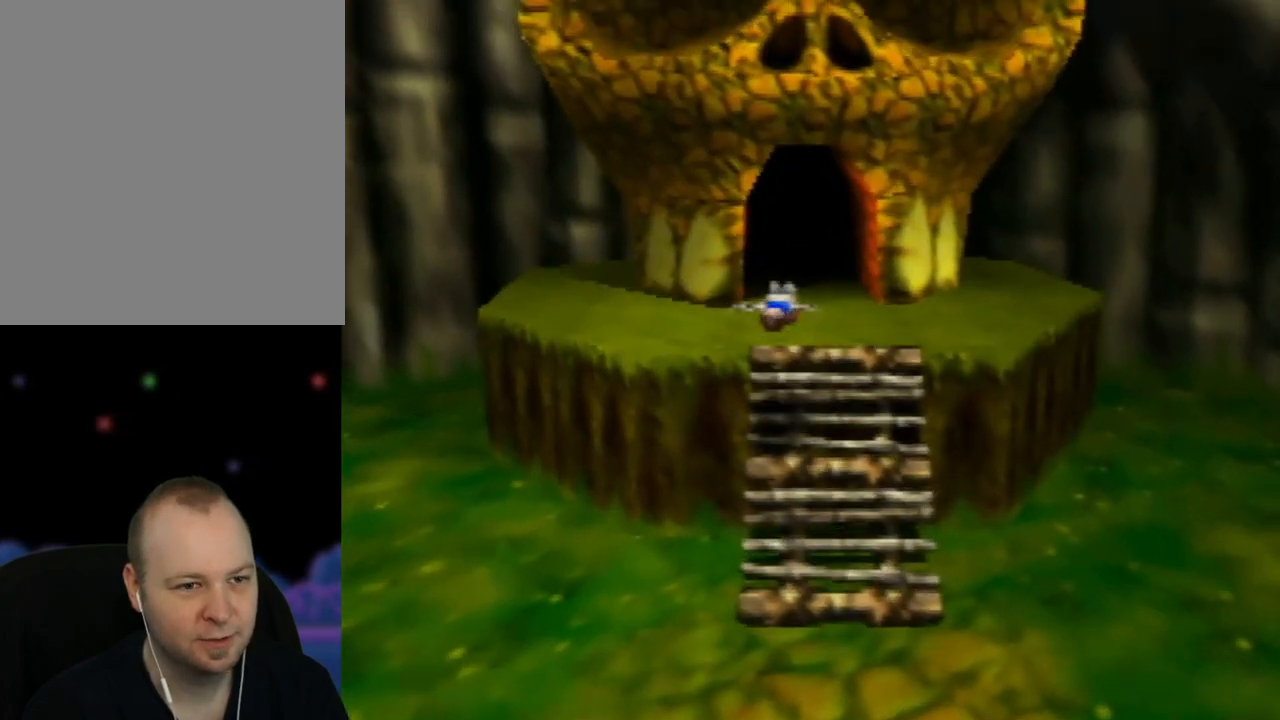
{"buttons": [], "left_stick": "up", "events": [[33, "A", "up"]]}
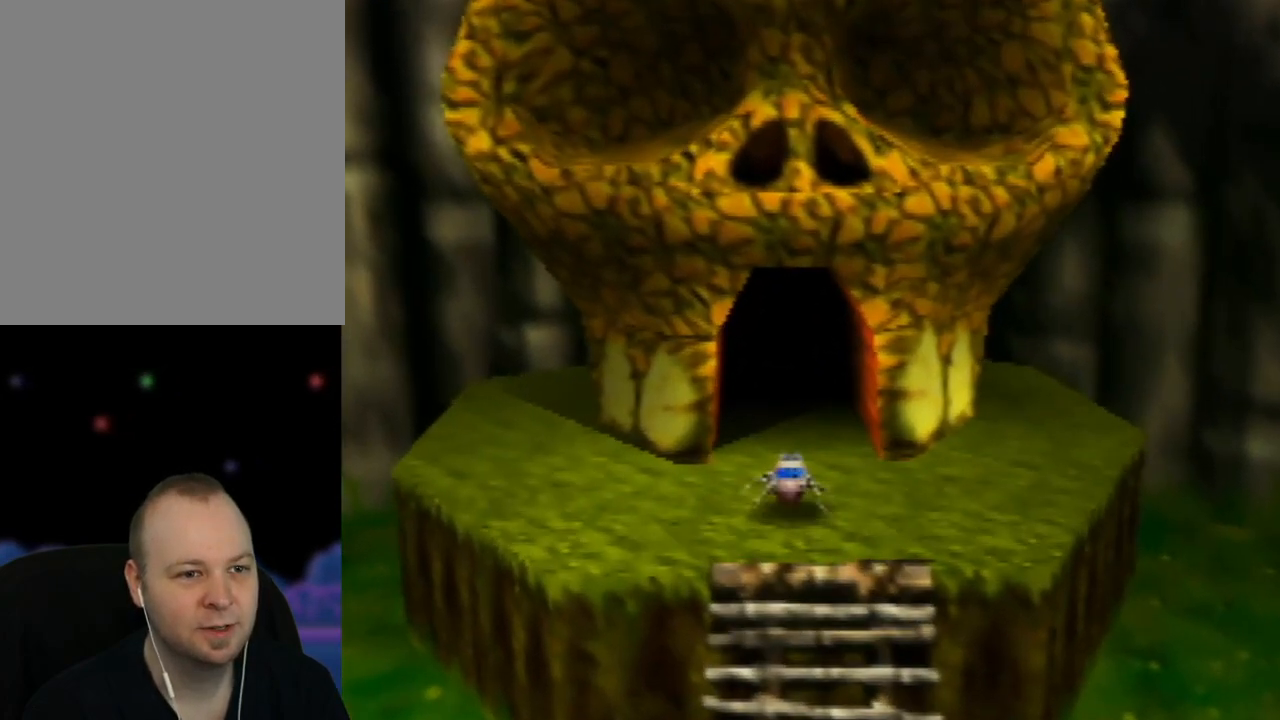
{"buttons": [], "left_stick": "up", "events": []}
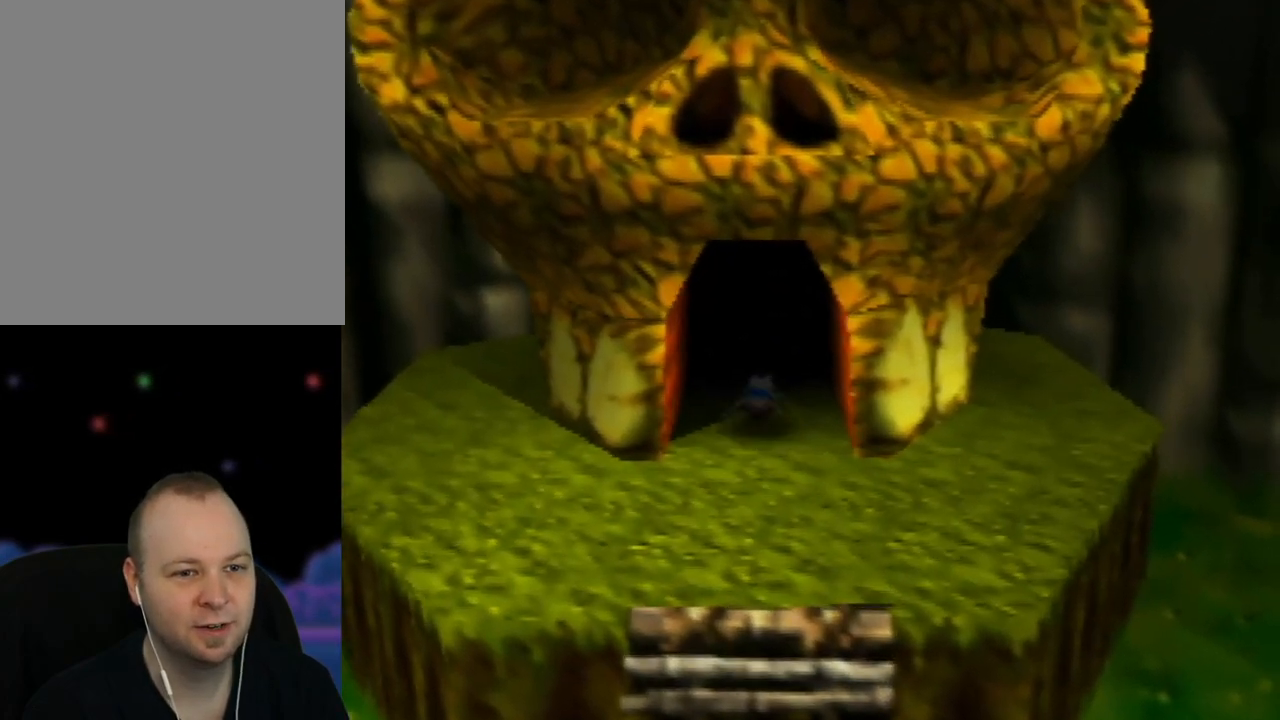
{"buttons": [], "left_stick": "up", "events": []}
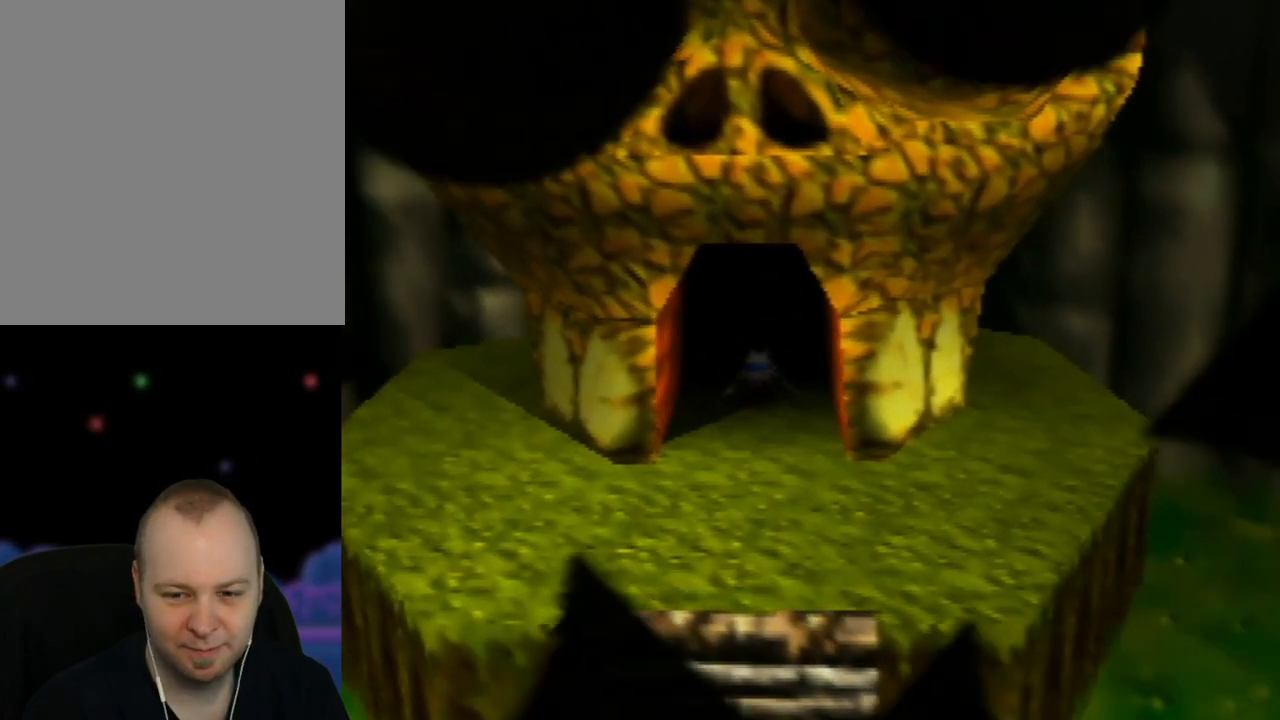
{"buttons": [], "left_stick": "center", "events": [[133, "left_stick", "center"]]}
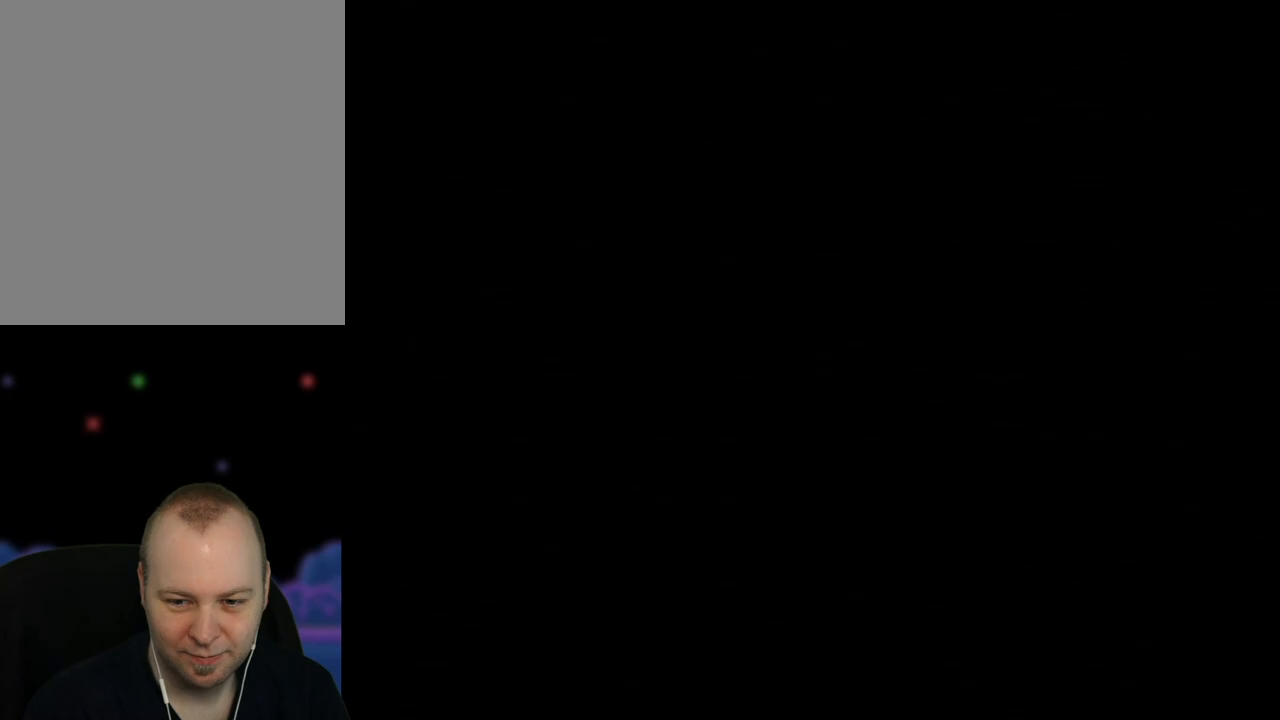
{"buttons": [], "left_stick": "center", "events": []}
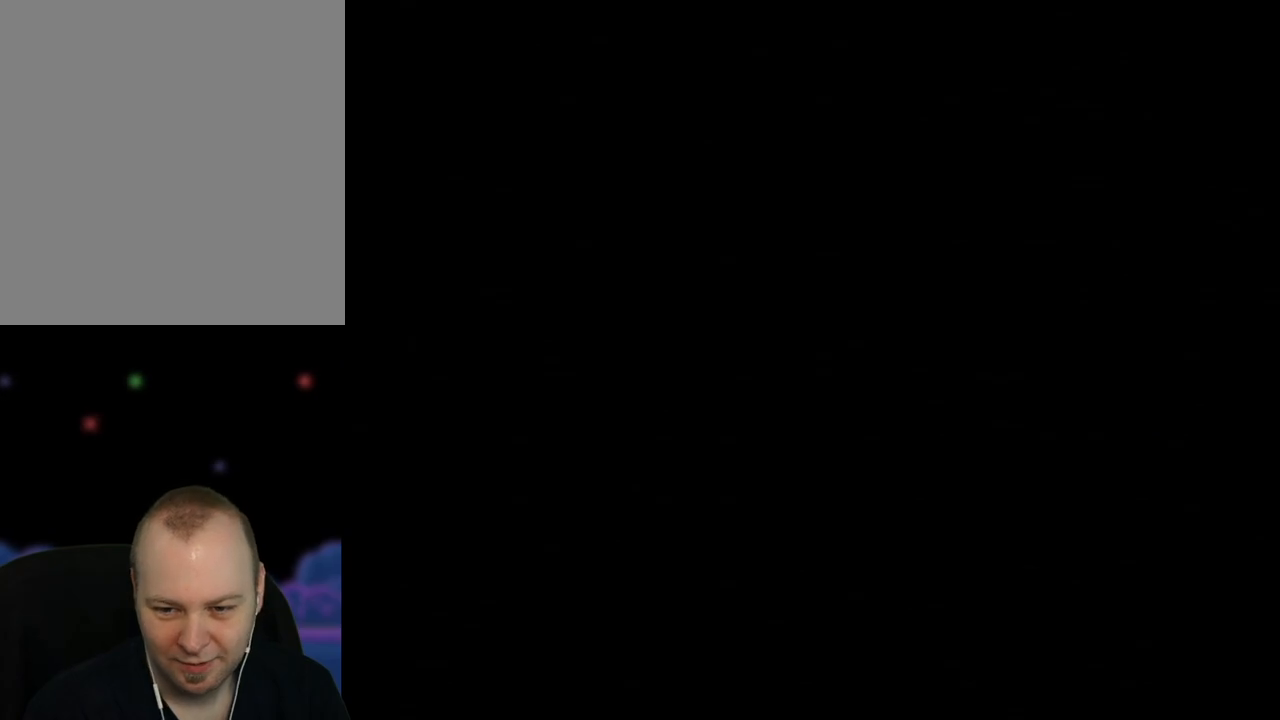
{"buttons": [], "left_stick": "center", "events": []}
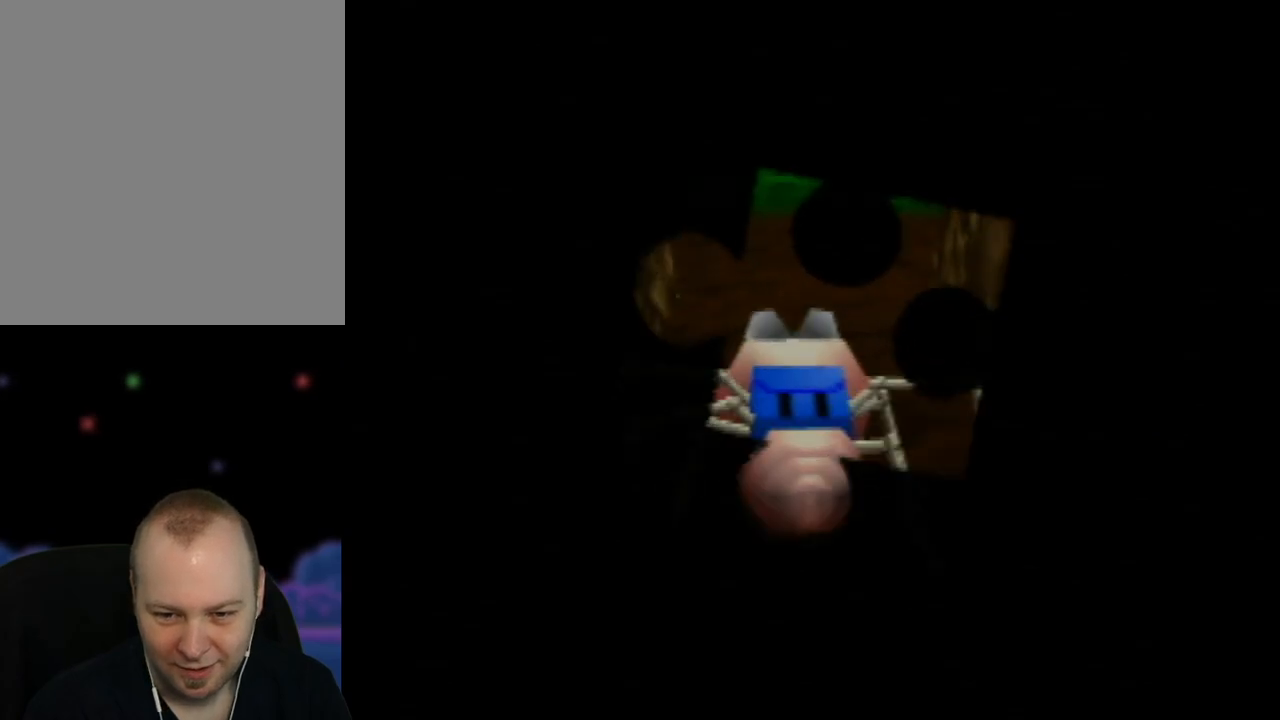
{"buttons": [], "left_stick": "center", "events": []}
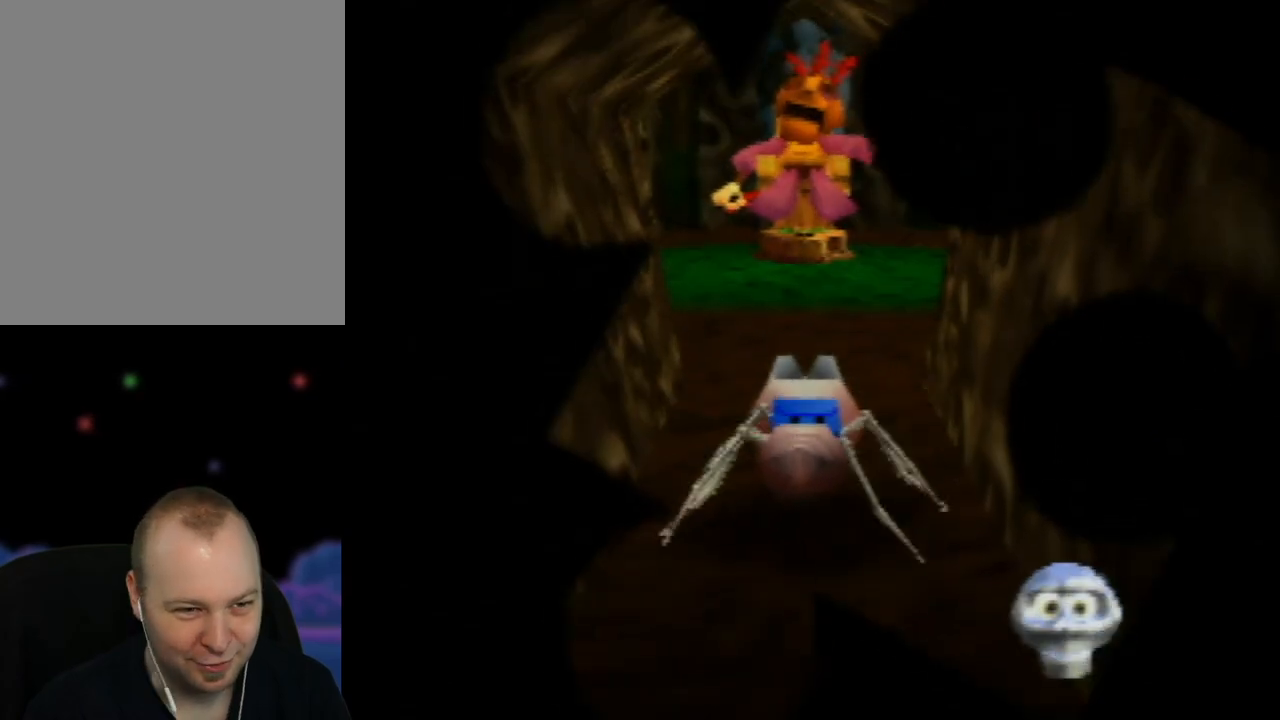
{"buttons": [], "left_stick": "up", "events": [[200, "left_stick", "up"]]}
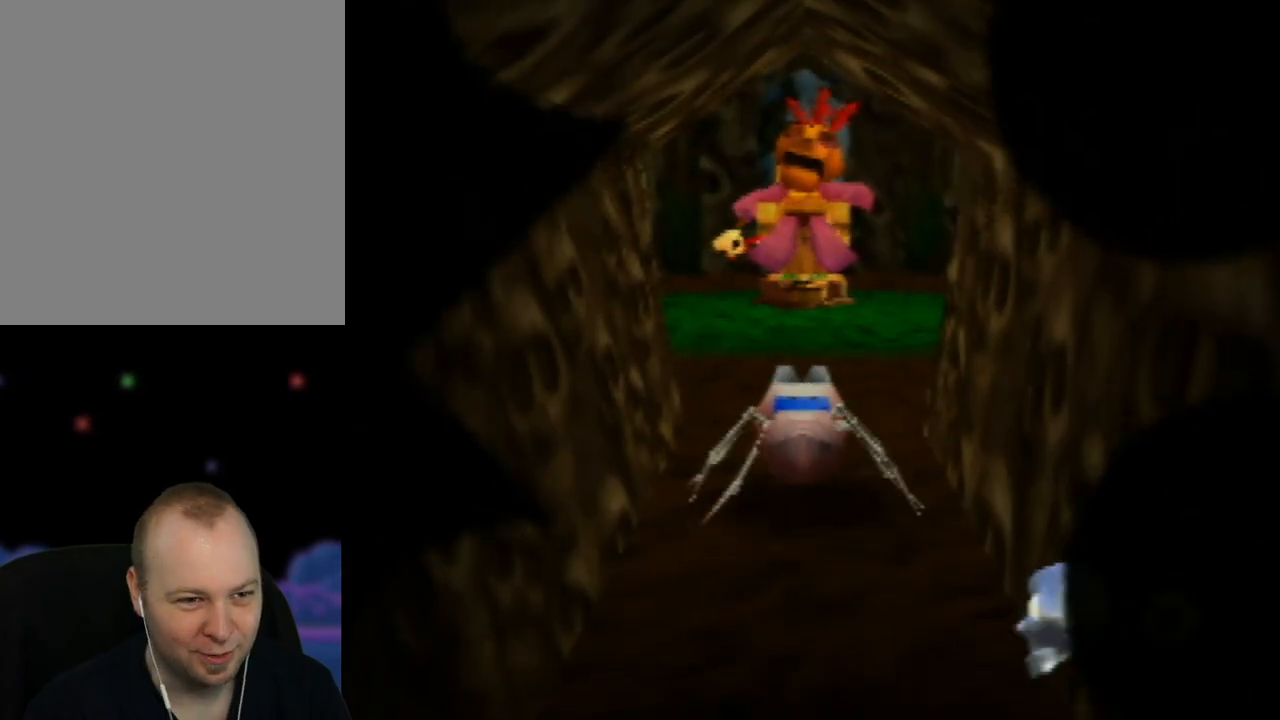
{"buttons": [], "left_stick": "up", "events": []}
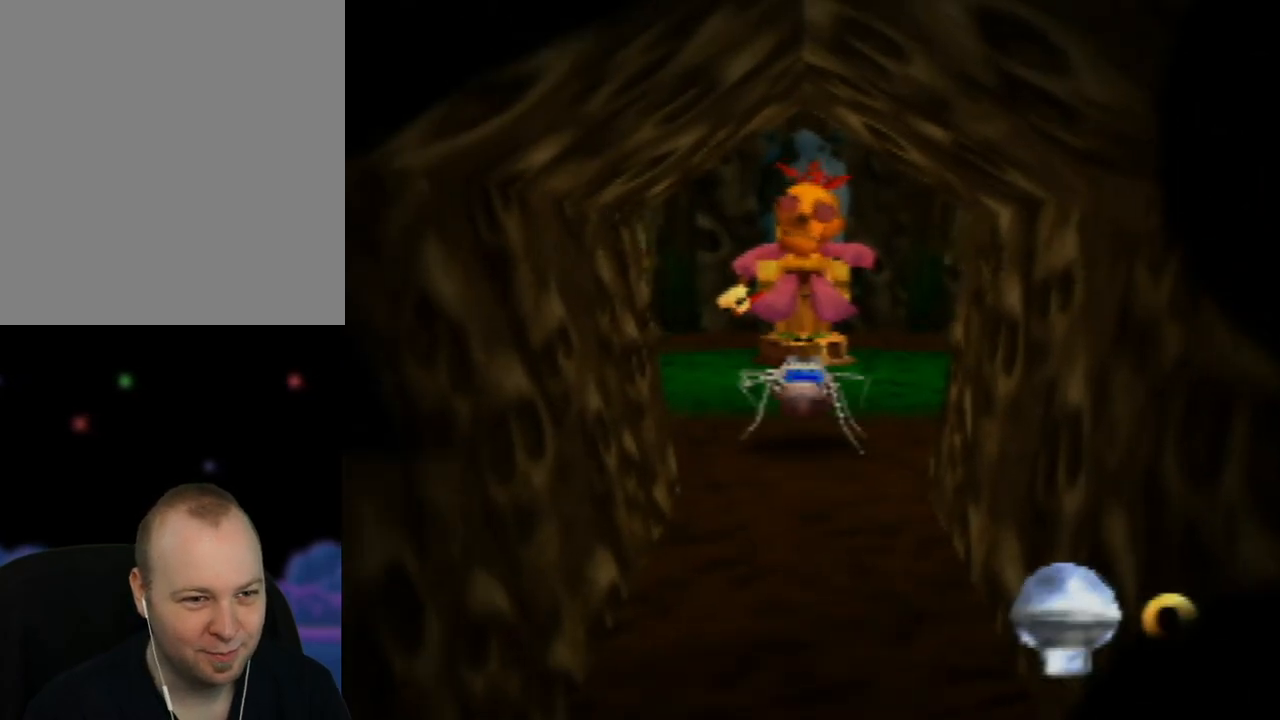
{"buttons": [], "left_stick": "up", "events": []}
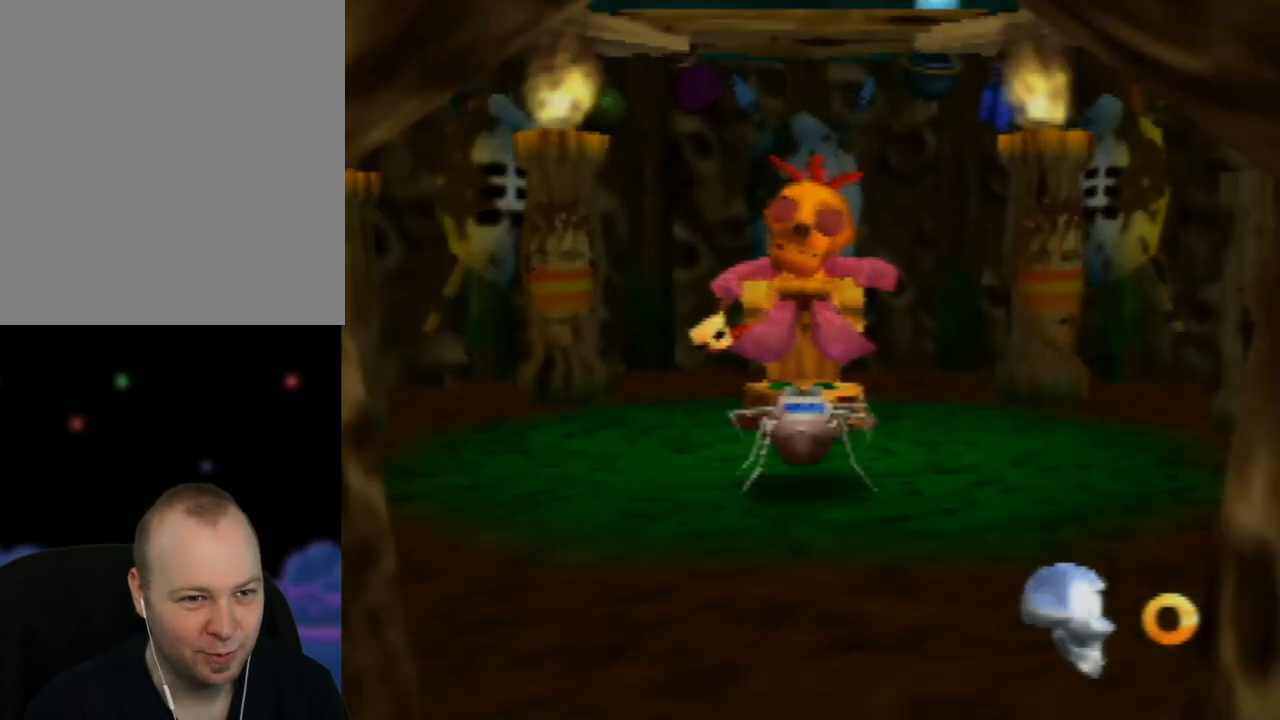
{"buttons": [], "left_stick": "center", "events": [[83, "left_stick", "center"]]}
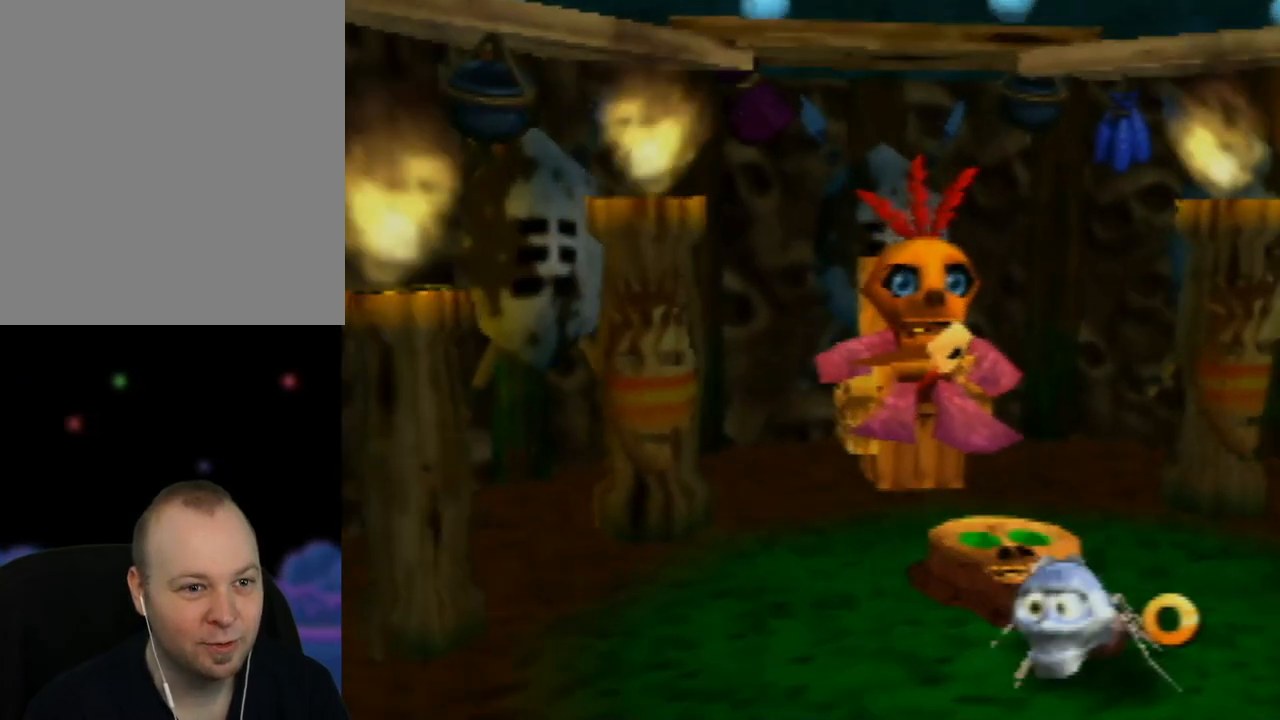
{"buttons": [], "left_stick": "up-right", "events": [[400, "left_stick", "up-right"]]}
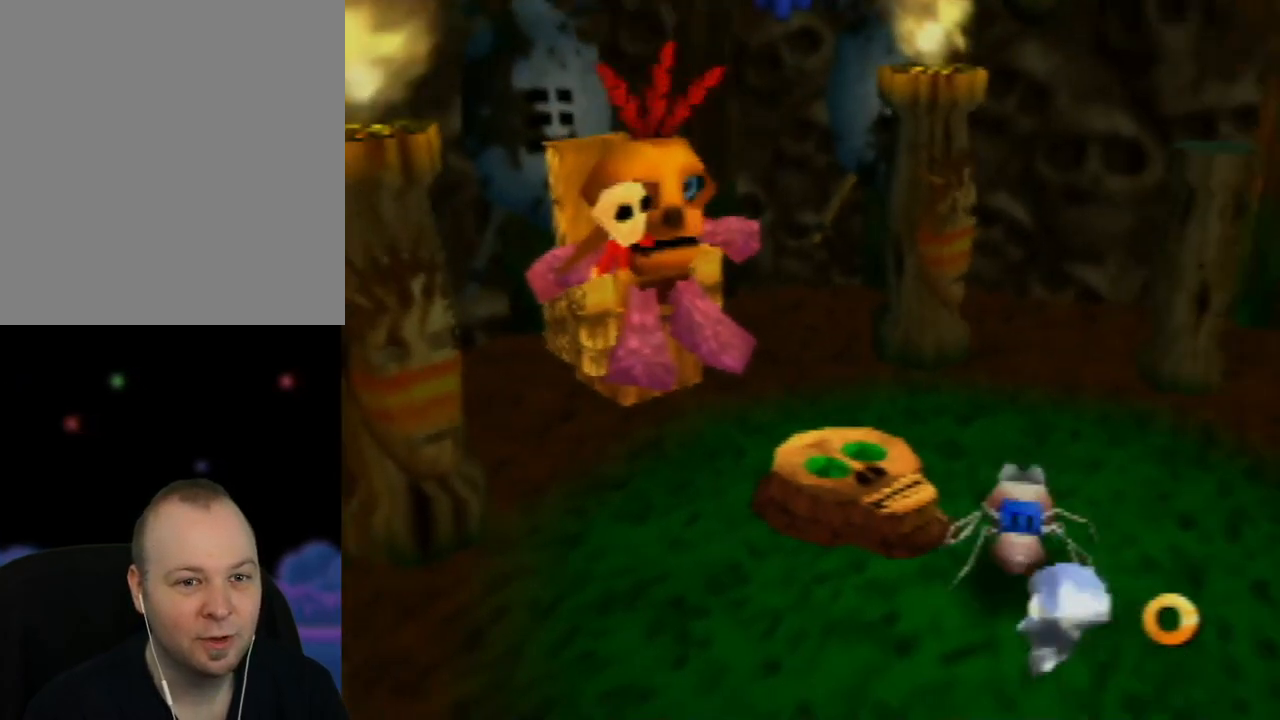
{"buttons": [], "left_stick": "up-right", "events": [[50, "left_stick", "center"], [450, "left_stick", "up-right"]]}
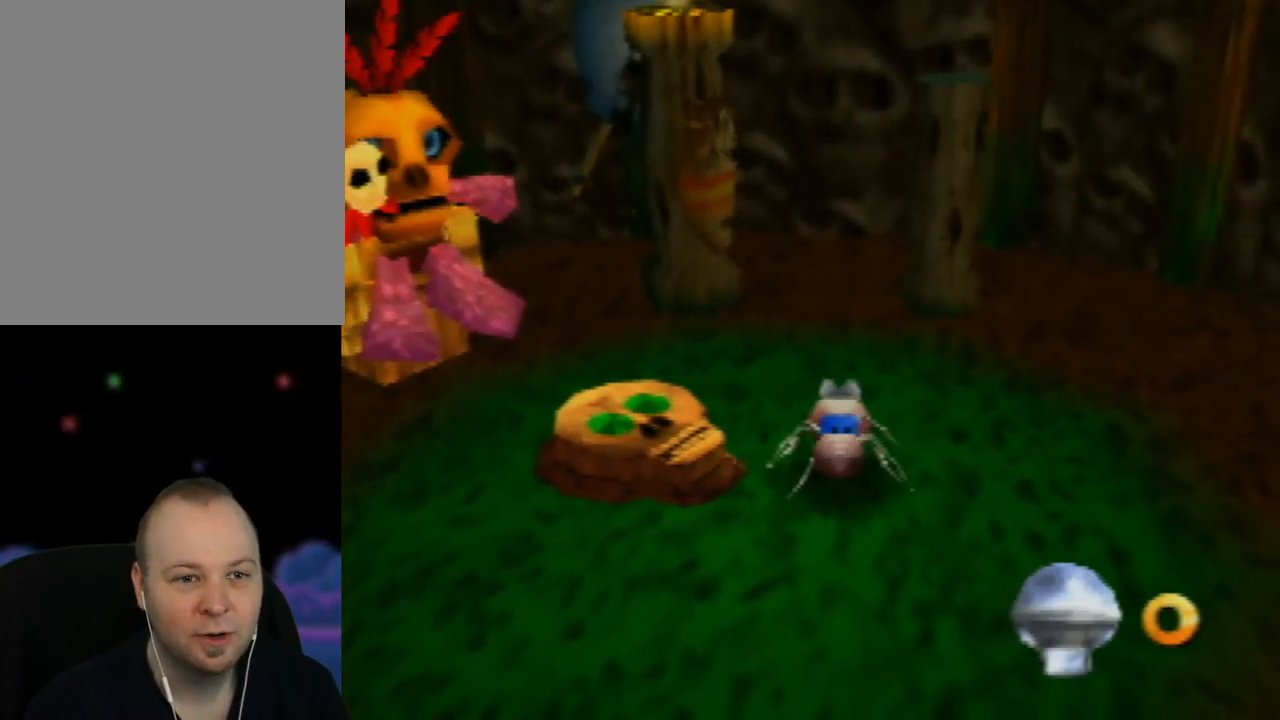
{"buttons": ["A"], "left_stick": "center", "events": [[200, "A", "down"], [233, "left_stick", "up"], [367, "left_stick", "center"]]}
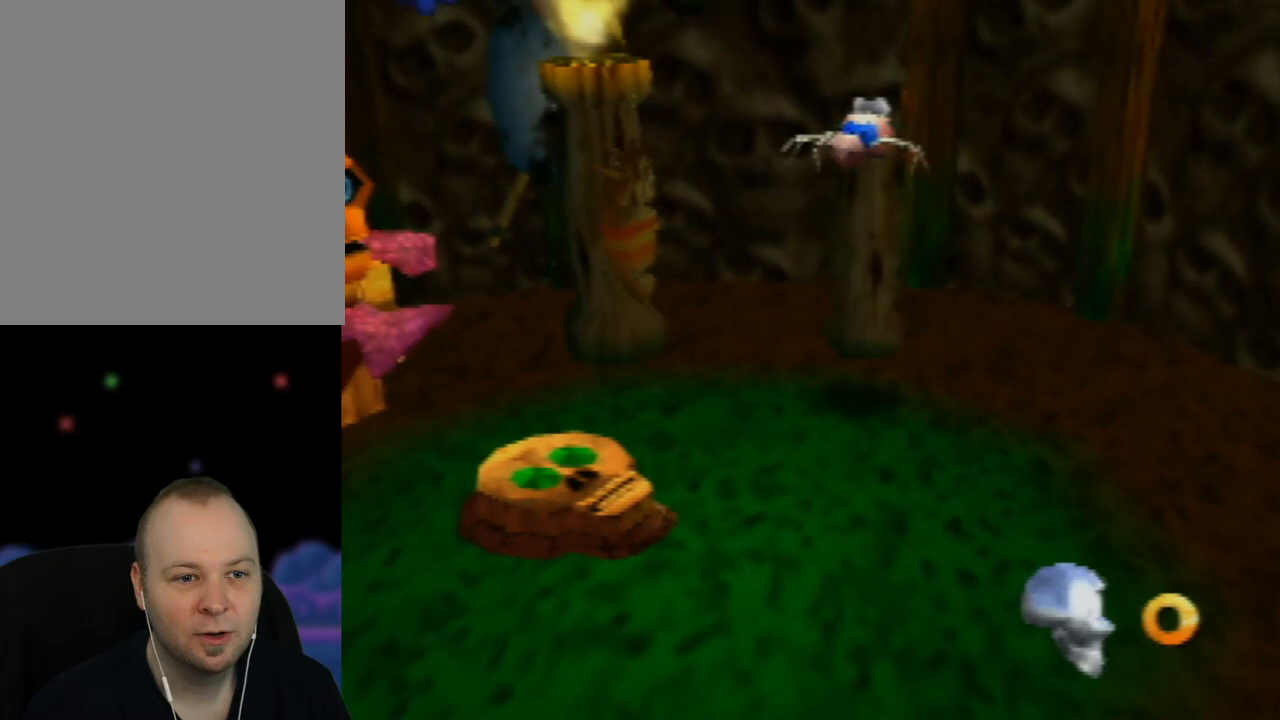
{"buttons": [], "left_stick": "center", "events": [[250, "left_stick", "down-left"], [350, "A", "up"], [383, "left_stick", "center"]]}
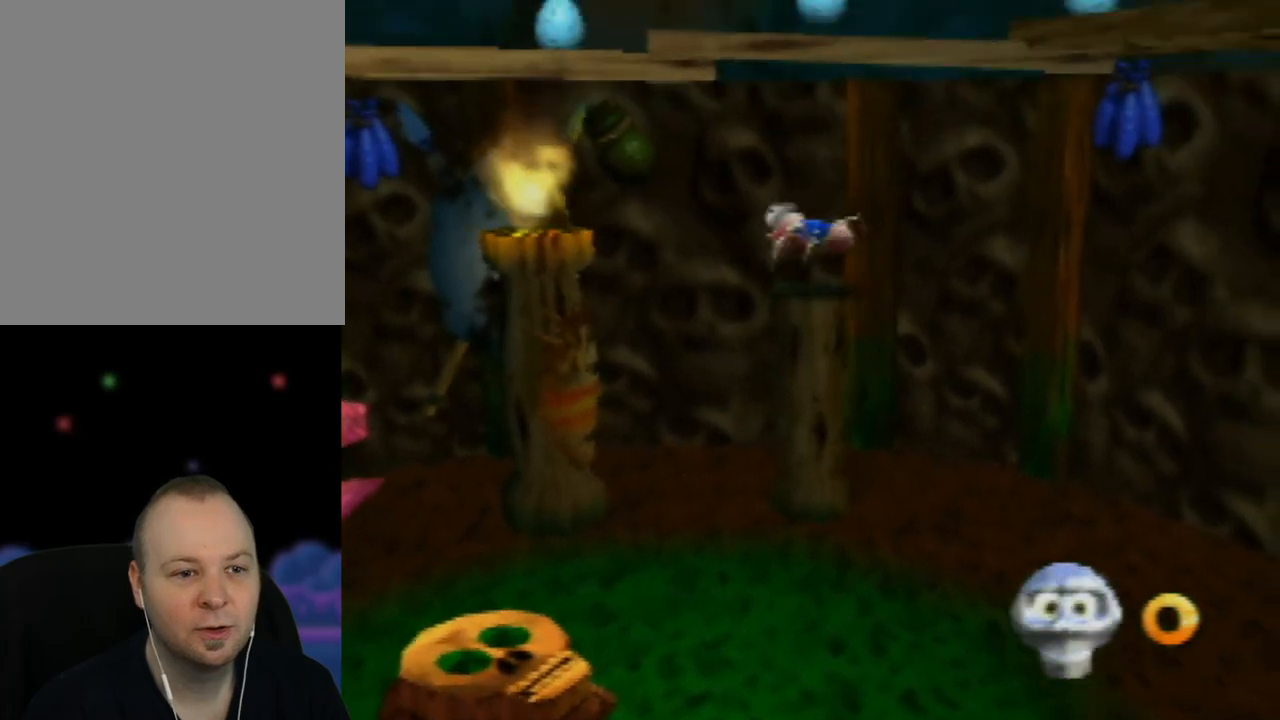
{"buttons": ["A"], "left_stick": "center", "events": [[450, "A", "down"]]}
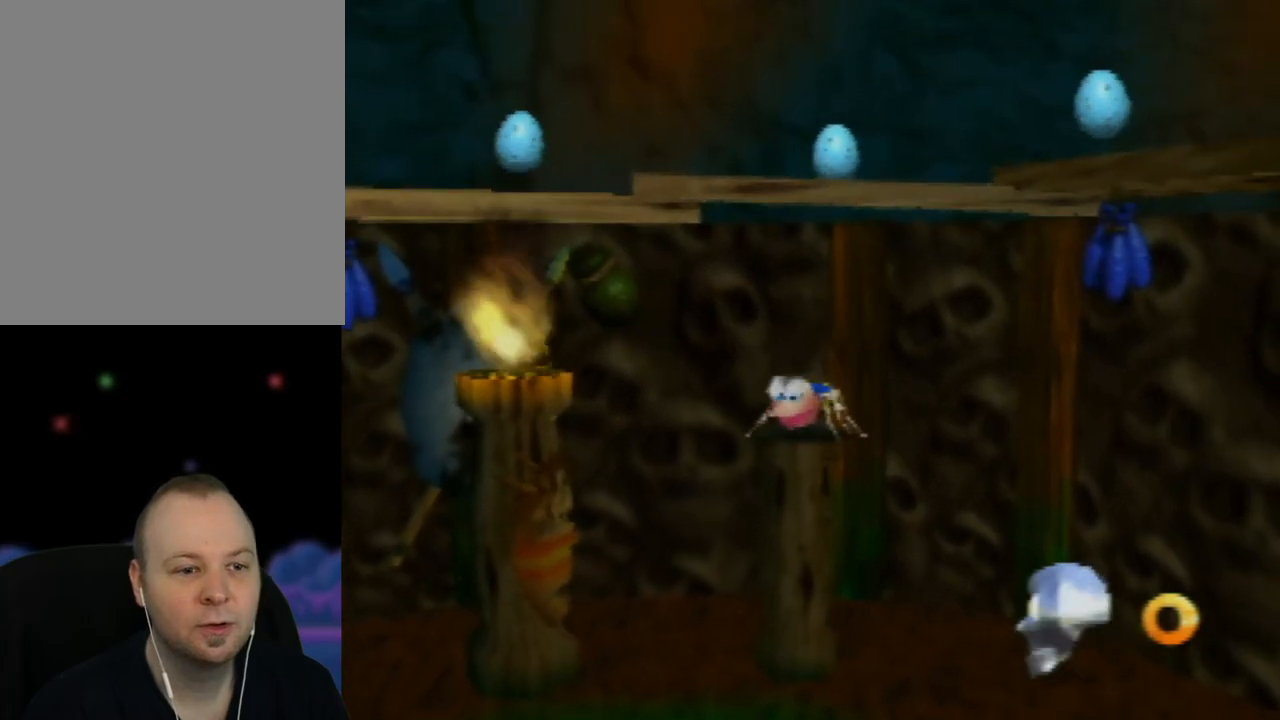
{"buttons": ["A"], "left_stick": "up-right", "events": [[117, "left_stick", "up"], [383, "left_stick", "up-right"]]}
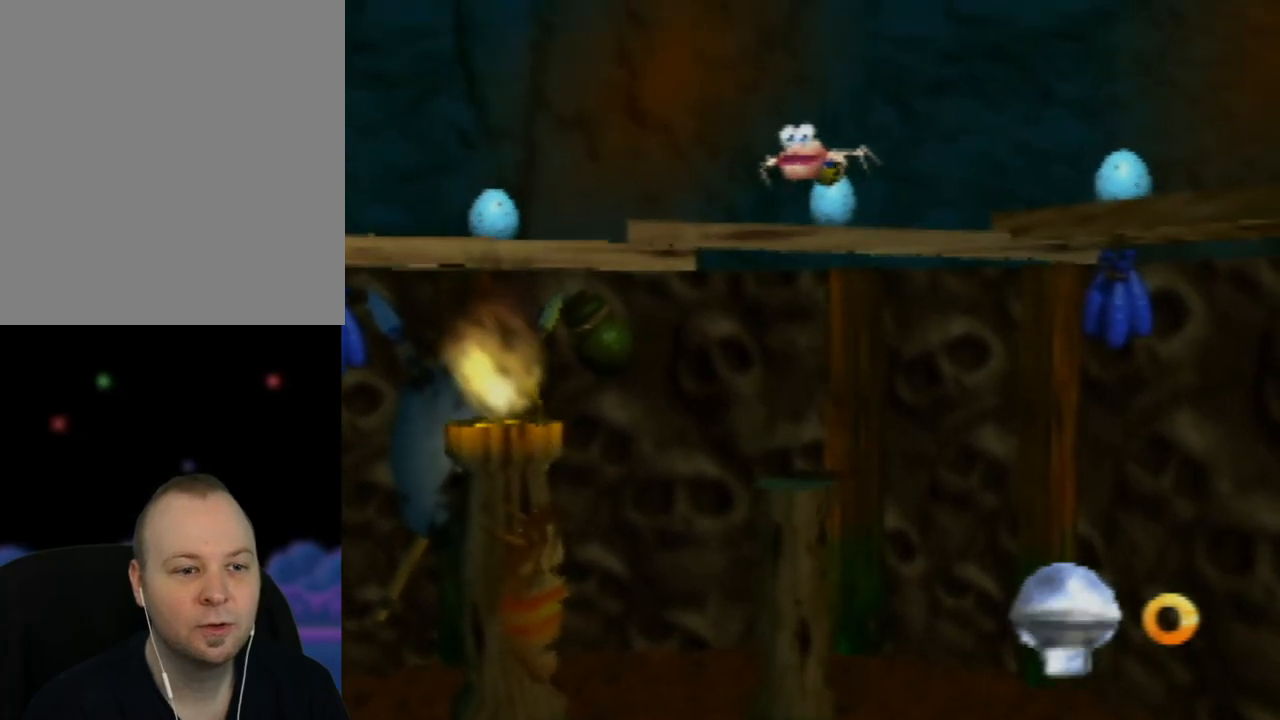
{"buttons": ["A"], "left_stick": "right", "events": [[117, "left_stick", "right"]]}
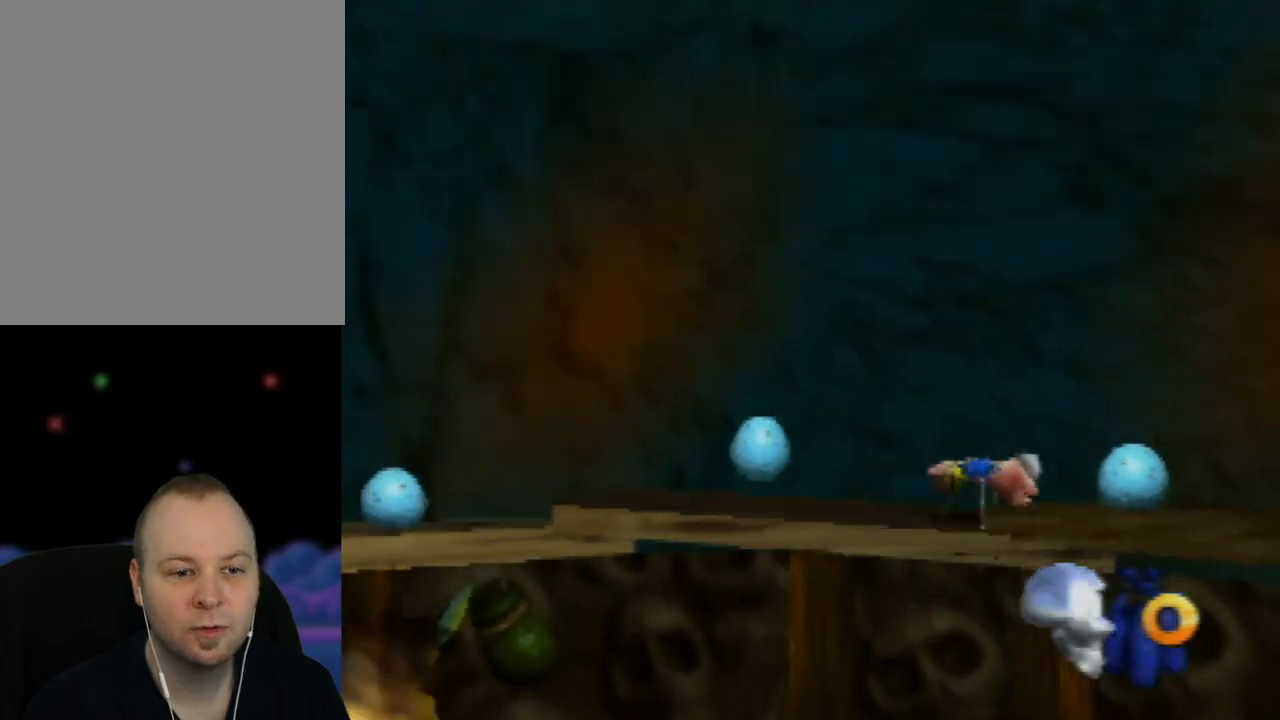
{"buttons": [], "left_stick": "right", "events": [[83, "A", "up"]]}
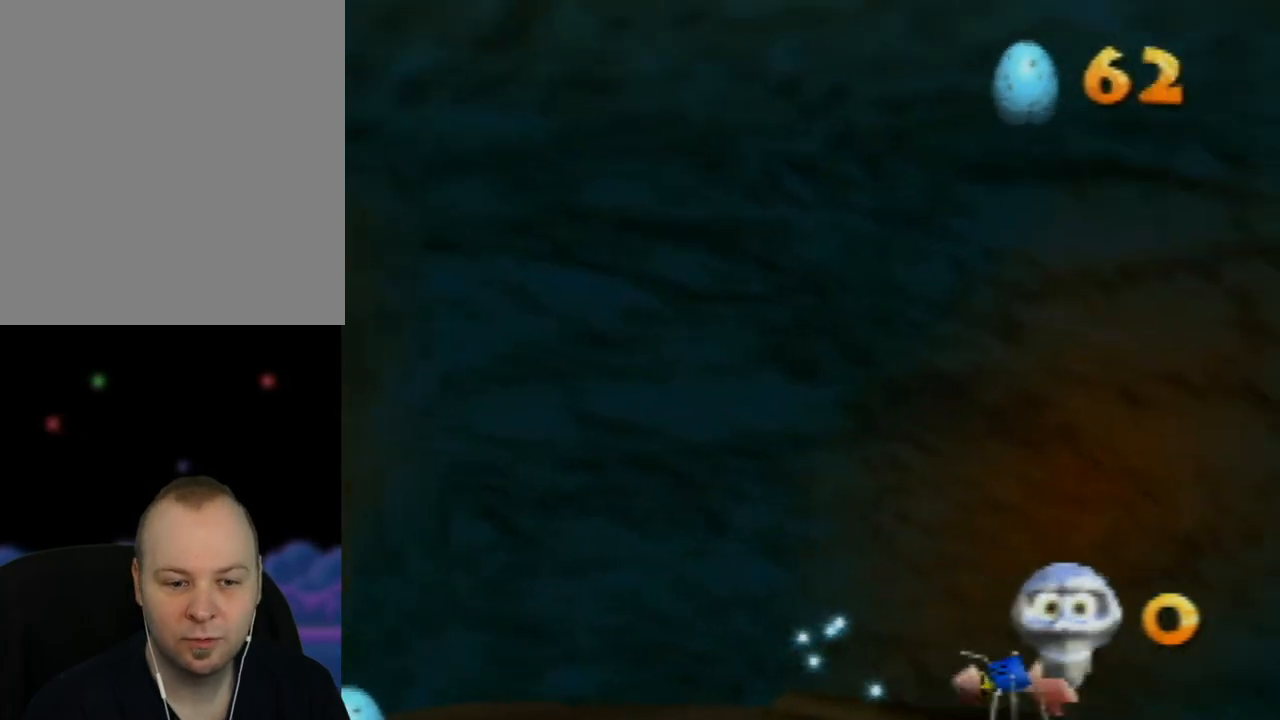
{"buttons": [], "left_stick": "down-right", "events": [[483, "left_stick", "down-right"]]}
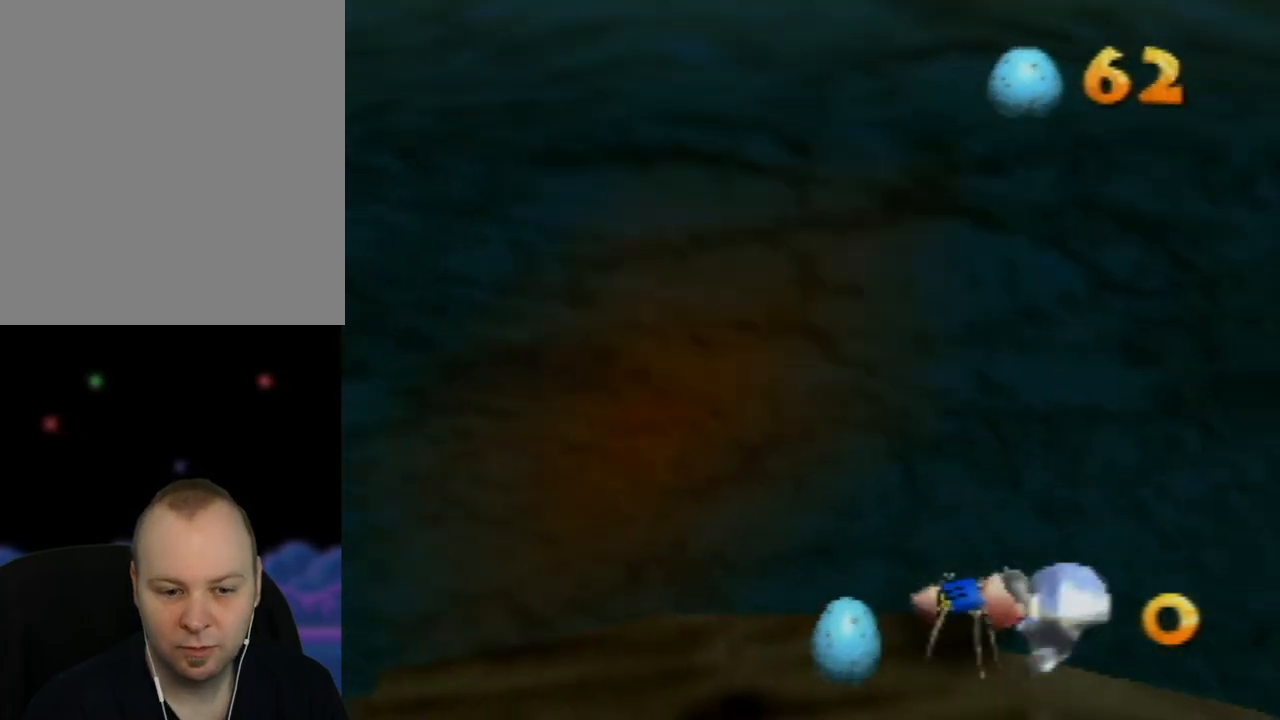
{"buttons": [], "left_stick": "right", "events": [[133, "left_stick", "right"]]}
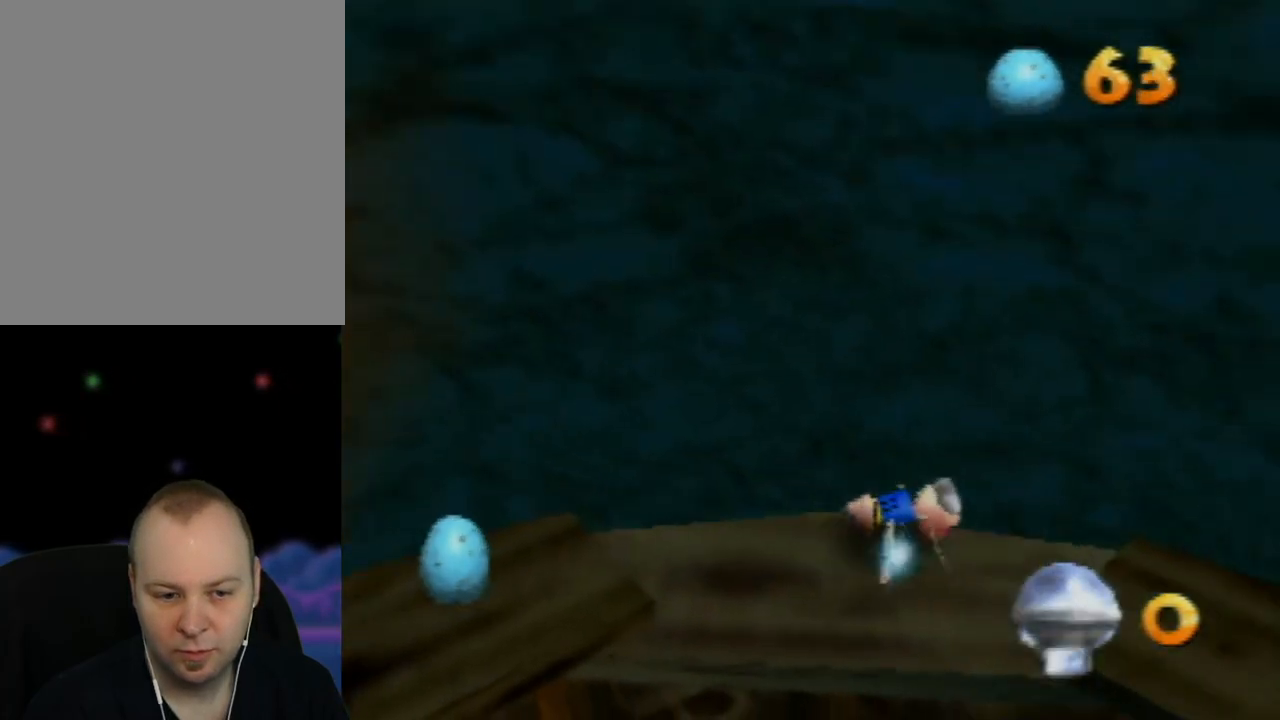
{"buttons": [], "left_stick": "right", "events": []}
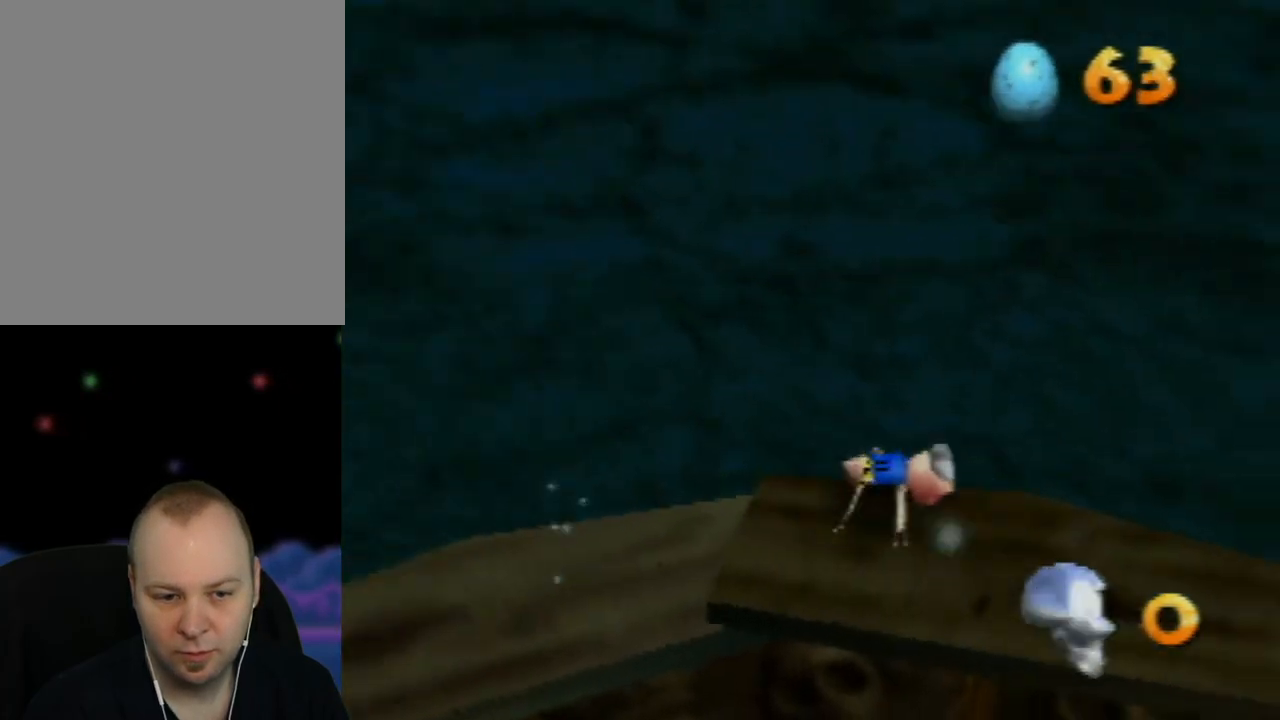
{"buttons": [], "left_stick": "right", "events": []}
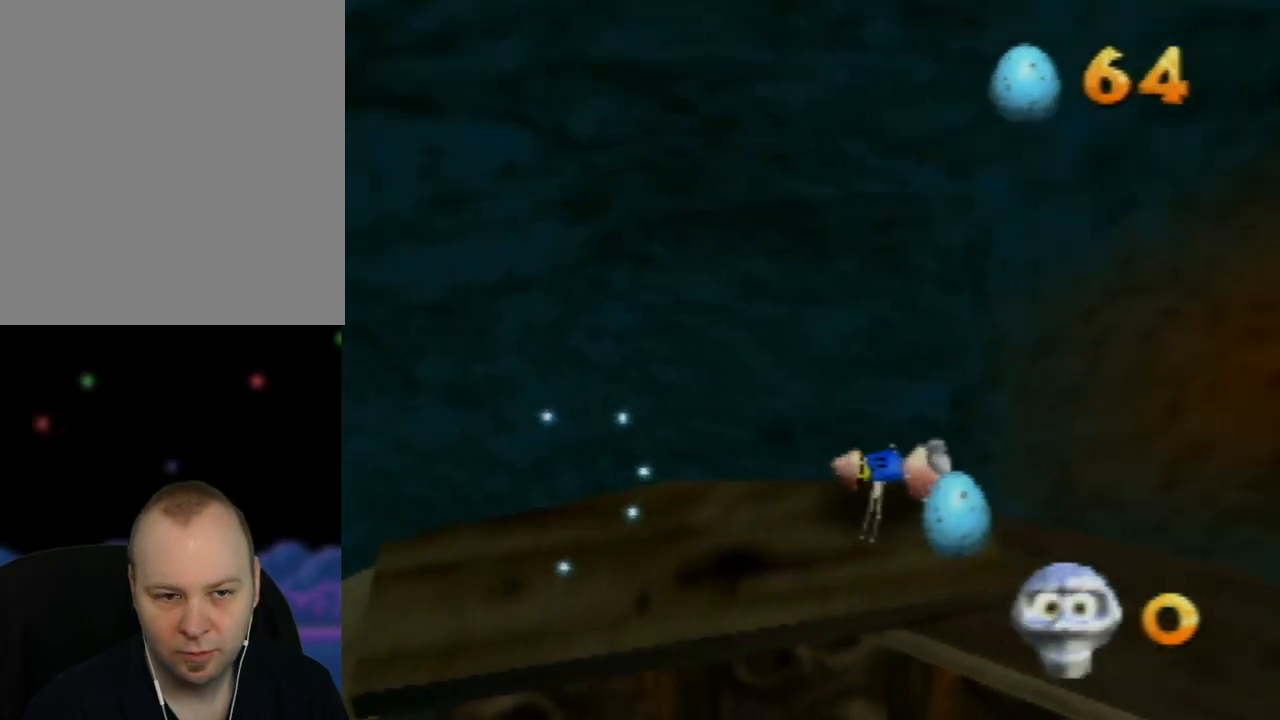
{"buttons": [], "left_stick": "right", "events": []}